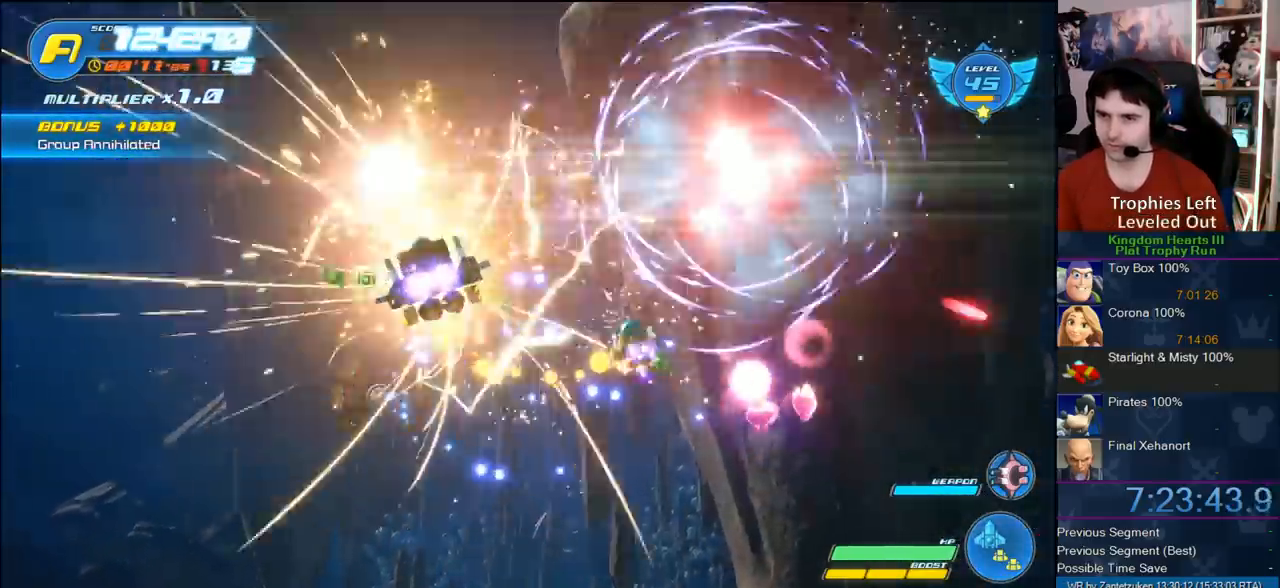
Gameplay with a controller (PlayStation layout); each line is a JSON object with the inputs held at the frame after it. "events" lists button and stick changes between this image and that frame as [ms after this image, input, new state], when the widget could be followed in between.
{"buttons": ["R2"], "left_stick": "down", "right_stick": "center", "events": [[150, "left_stick", "left"], [317, "left_stick", "down"]]}
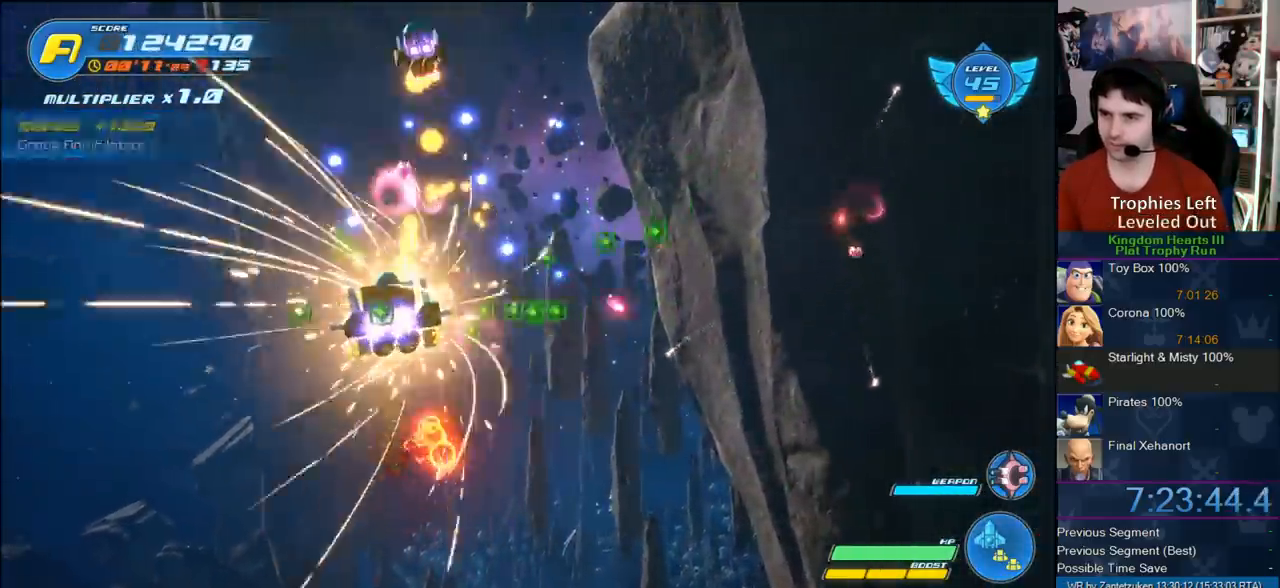
{"buttons": ["R2"], "left_stick": "right", "right_stick": "center", "events": [[83, "R2", "up"], [117, "R2", "down"], [117, "left_stick", "down-right"], [267, "left_stick", "right"], [317, "R2", "up"], [383, "R2", "down"]]}
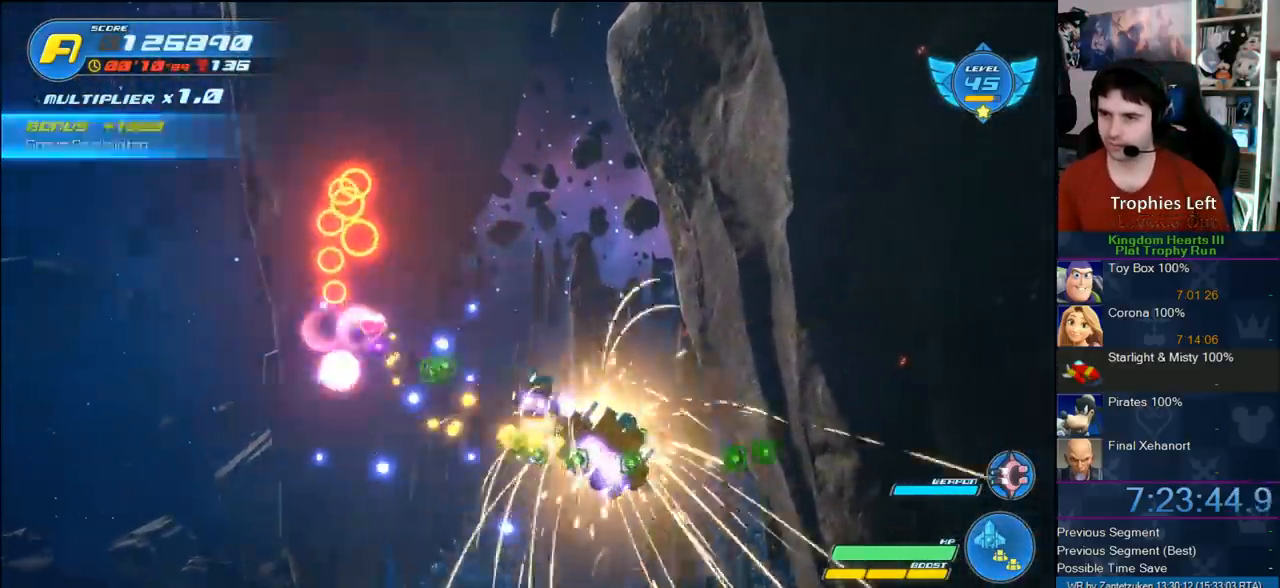
{"buttons": ["R2"], "left_stick": "up", "right_stick": "center", "events": [[50, "R2", "up"], [117, "R2", "down"], [117, "left_stick", "up-right"], [333, "R2", "up"], [400, "R2", "down"], [467, "left_stick", "up"]]}
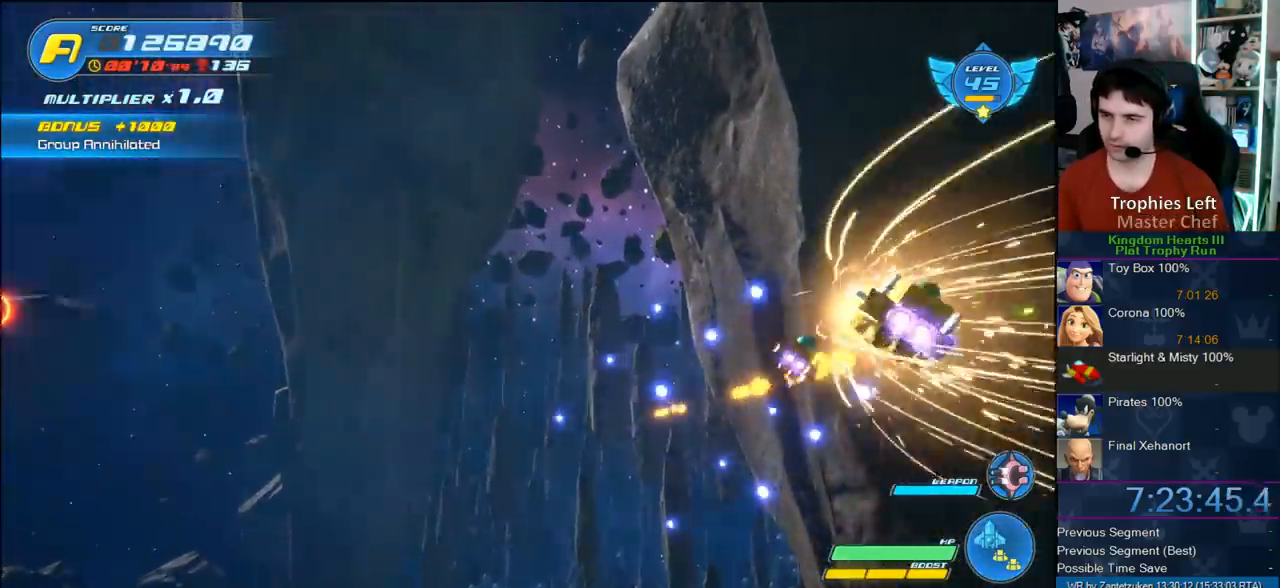
{"buttons": ["R2"], "left_stick": "up-left", "right_stick": "center", "events": [[17, "left_stick", "up-left"], [133, "R2", "up"], [183, "R2", "down"]]}
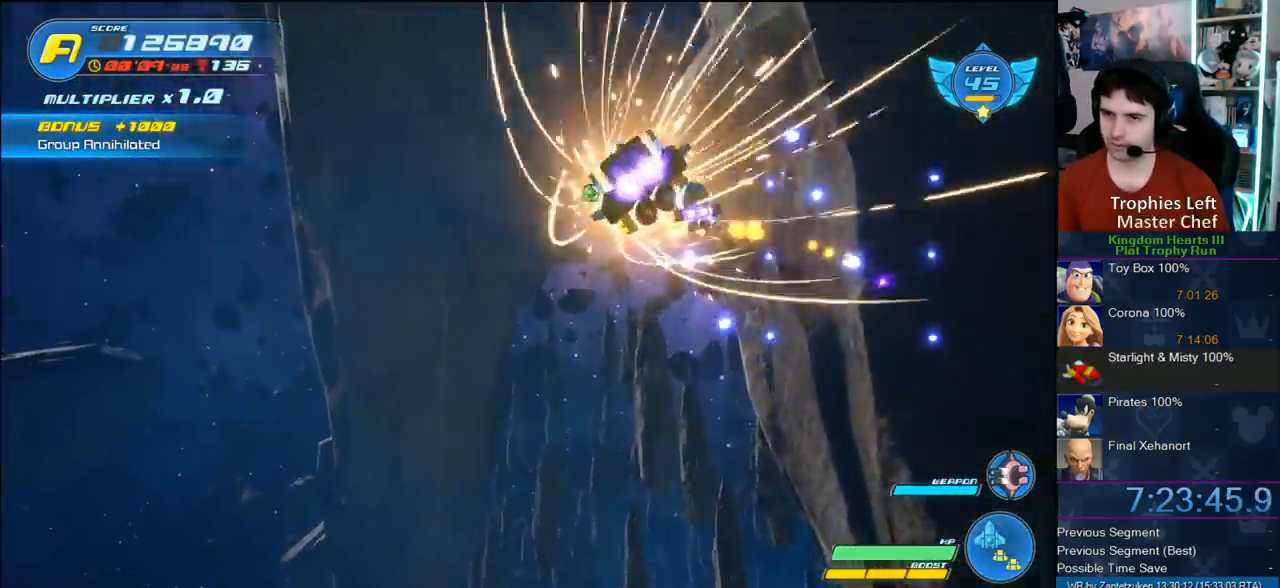
{"buttons": [], "left_stick": "down-right", "right_stick": "center", "events": [[167, "left_stick", "left"], [283, "left_stick", "down-left"], [467, "left_stick", "down-right"], [483, "R2", "up"]]}
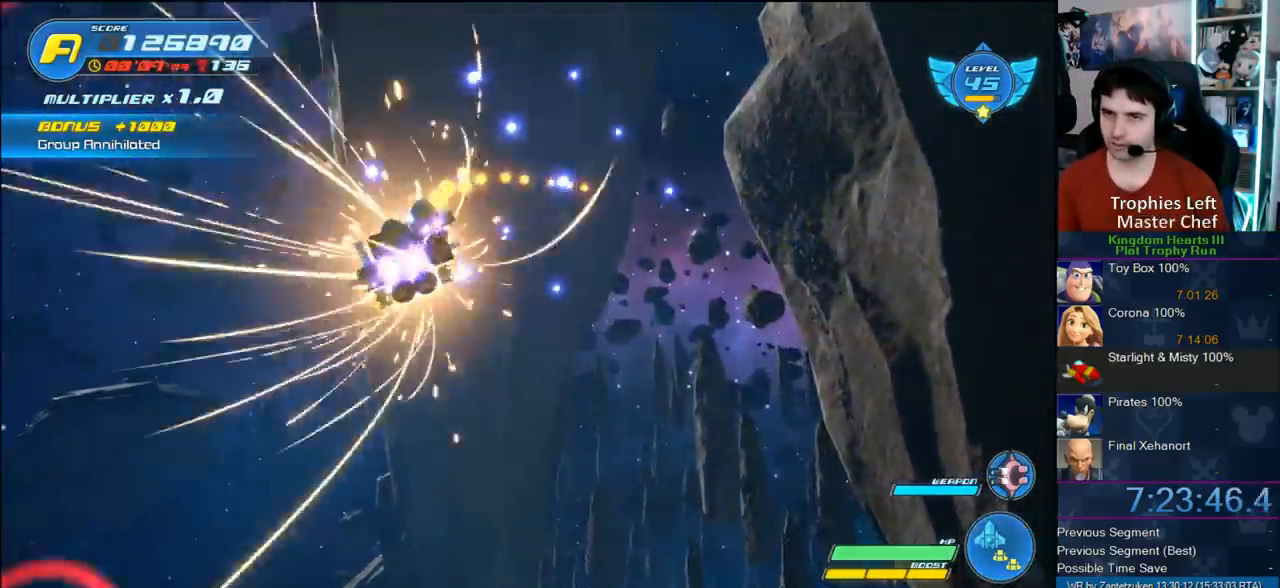
{"buttons": ["R2"], "left_stick": "up", "right_stick": "center", "events": [[67, "R2", "down"], [67, "left_stick", "right"], [250, "left_stick", "up-right"], [400, "R2", "up"], [467, "R2", "down"], [467, "left_stick", "up"]]}
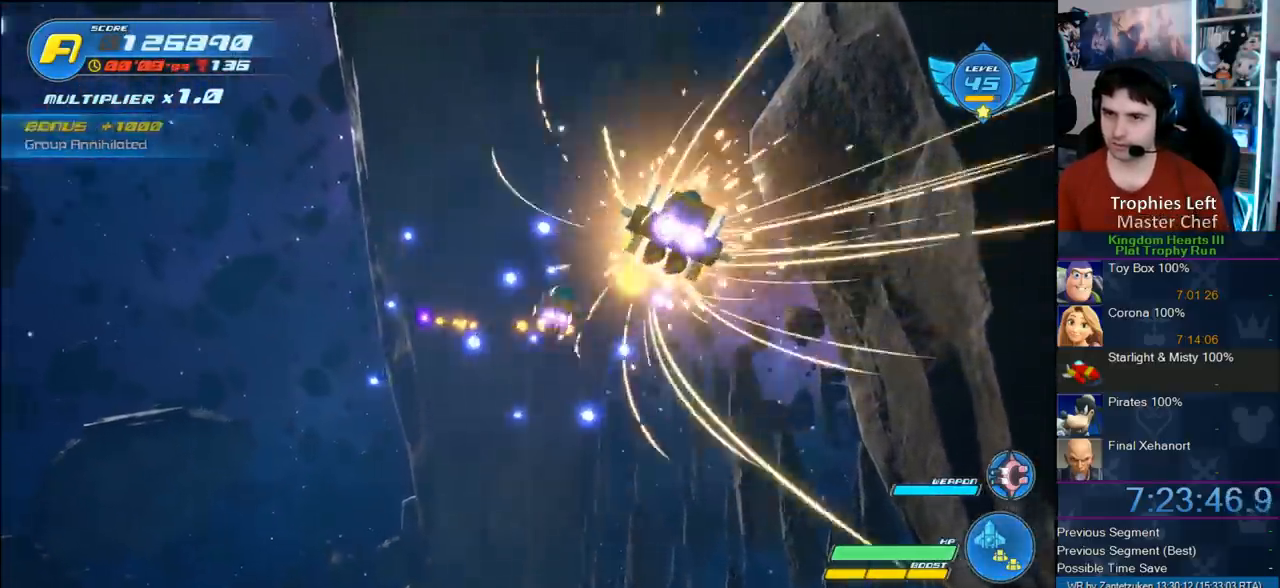
{"buttons": [], "left_stick": "down", "right_stick": "center", "events": [[17, "left_stick", "up-left"], [150, "R2", "up"], [150, "left_stick", "left"], [383, "left_stick", "down"]]}
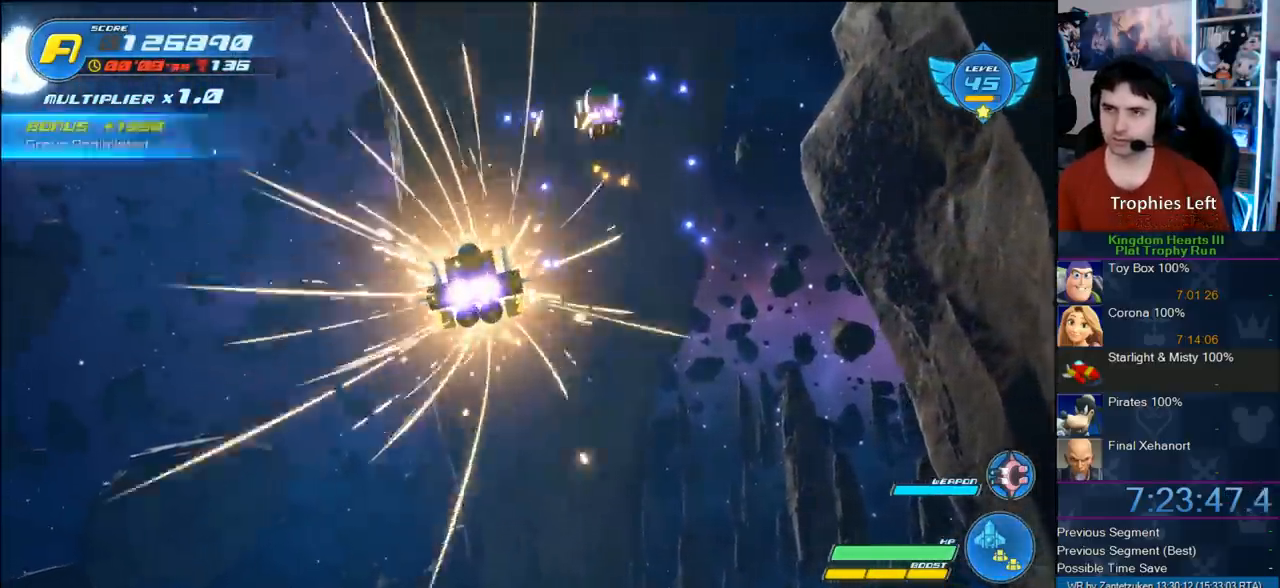
{"buttons": [], "left_stick": "center", "right_stick": "center", "events": [[33, "left_stick", "center"]]}
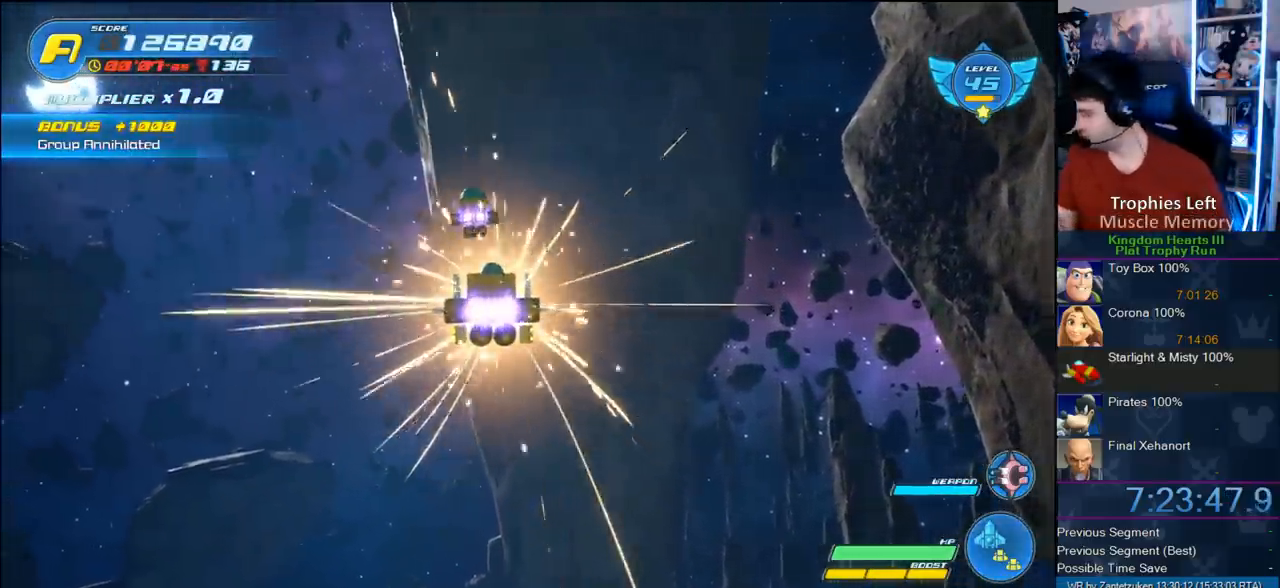
{"buttons": [], "left_stick": "center", "right_stick": "center", "events": []}
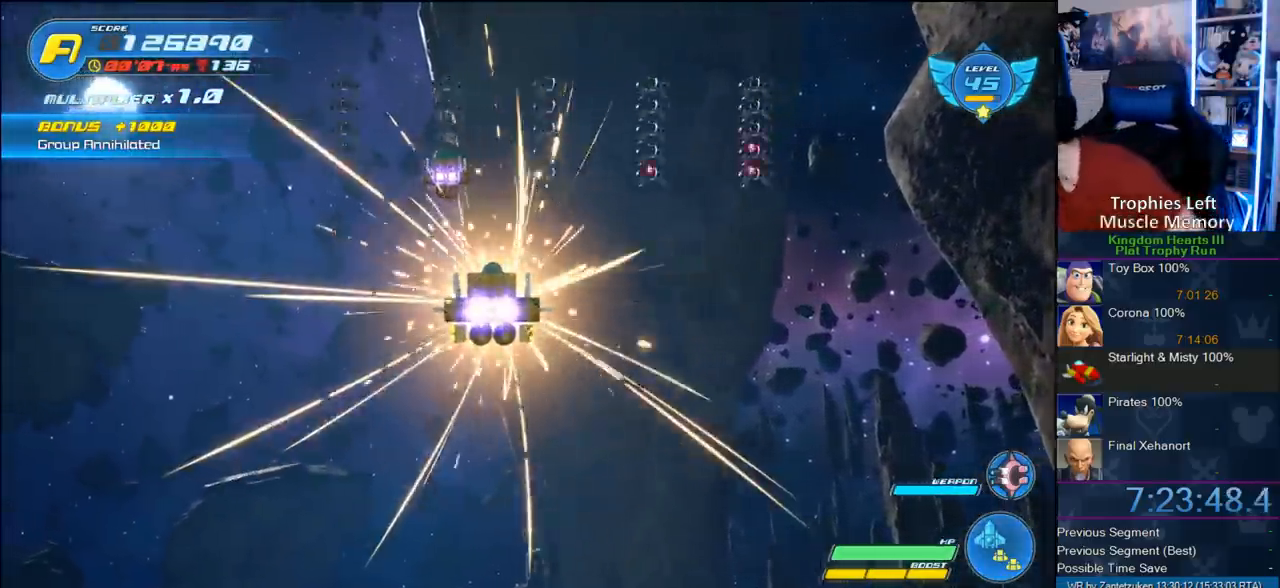
{"buttons": [], "left_stick": "center", "right_stick": "center", "events": []}
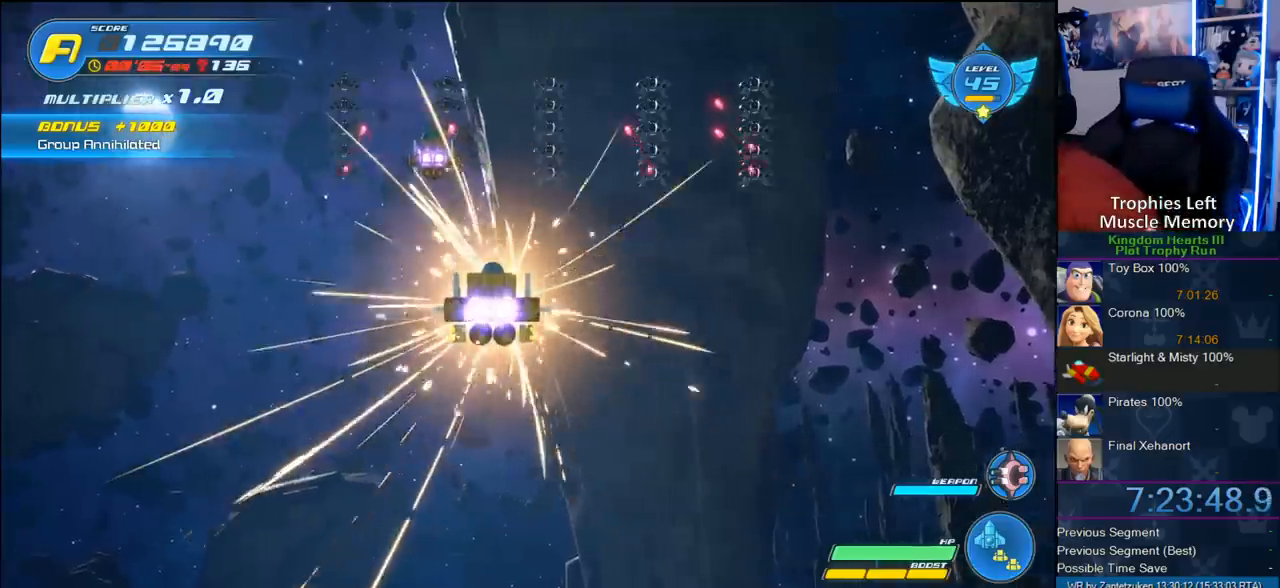
{"buttons": [], "left_stick": "center", "right_stick": "center", "events": []}
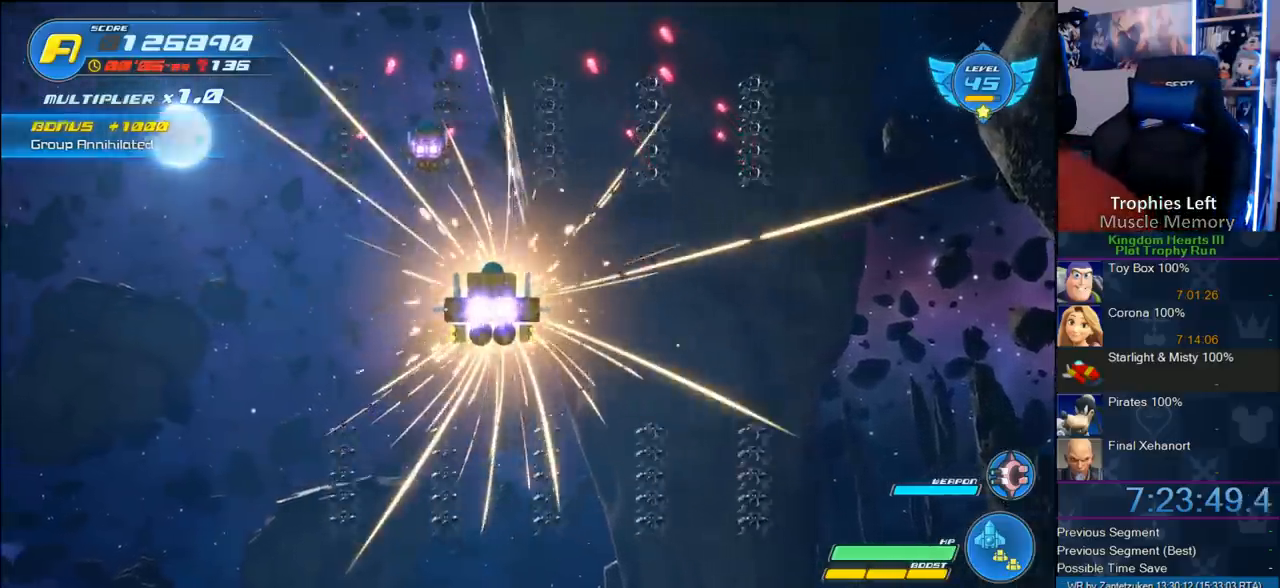
{"buttons": [], "left_stick": "center", "right_stick": "center", "events": []}
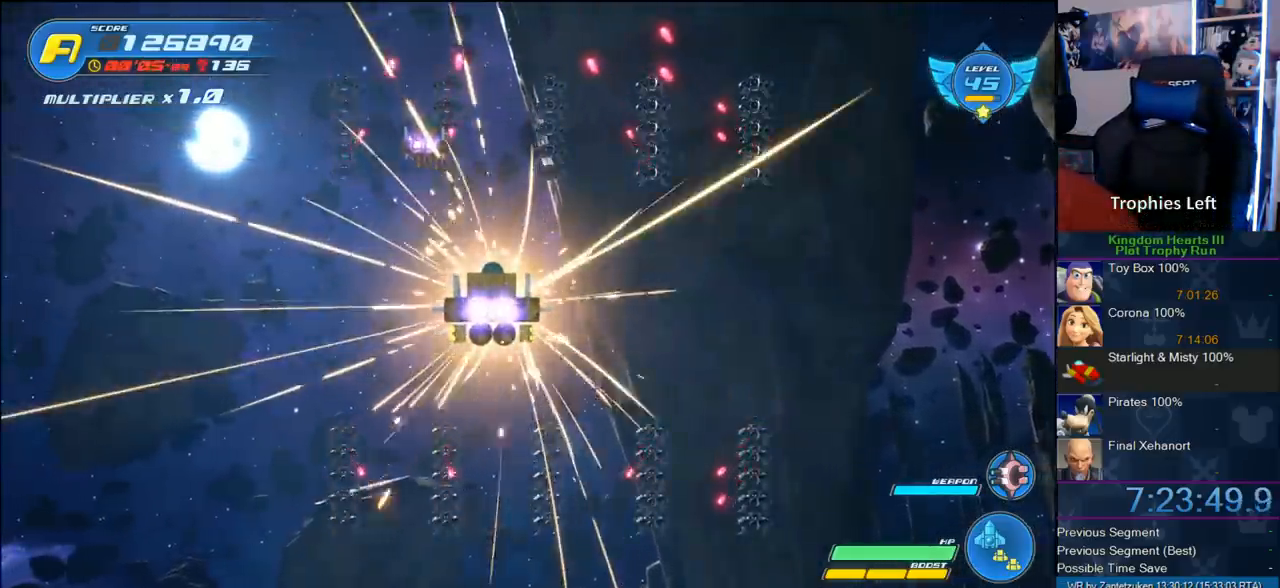
{"buttons": [], "left_stick": "center", "right_stick": "center", "events": []}
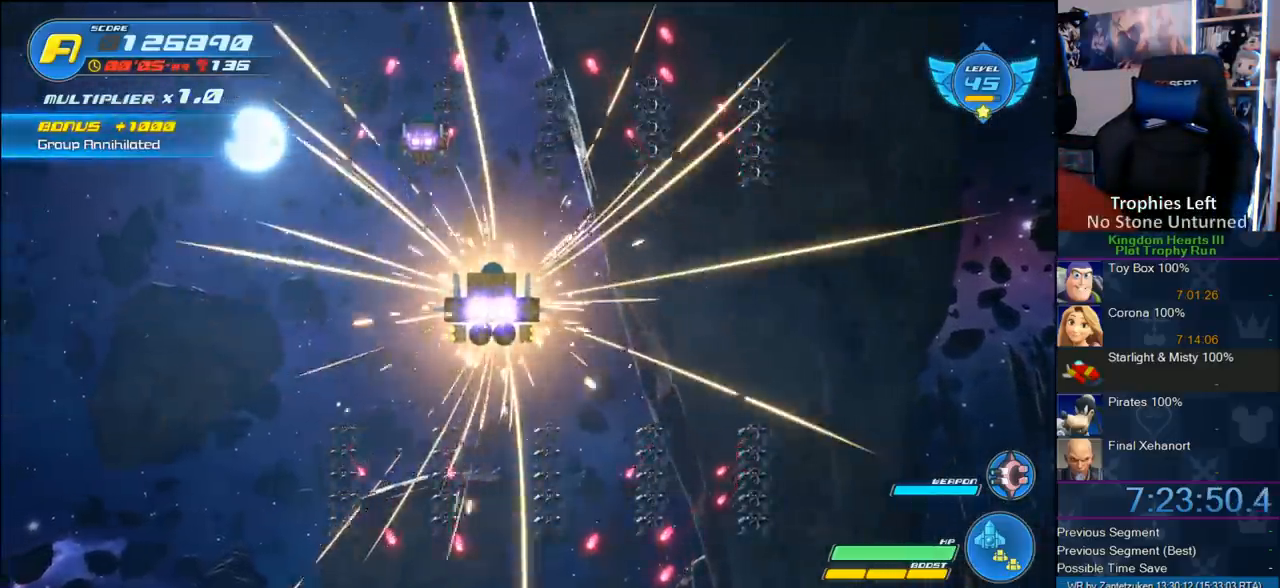
{"buttons": [], "left_stick": "center", "right_stick": "center", "events": []}
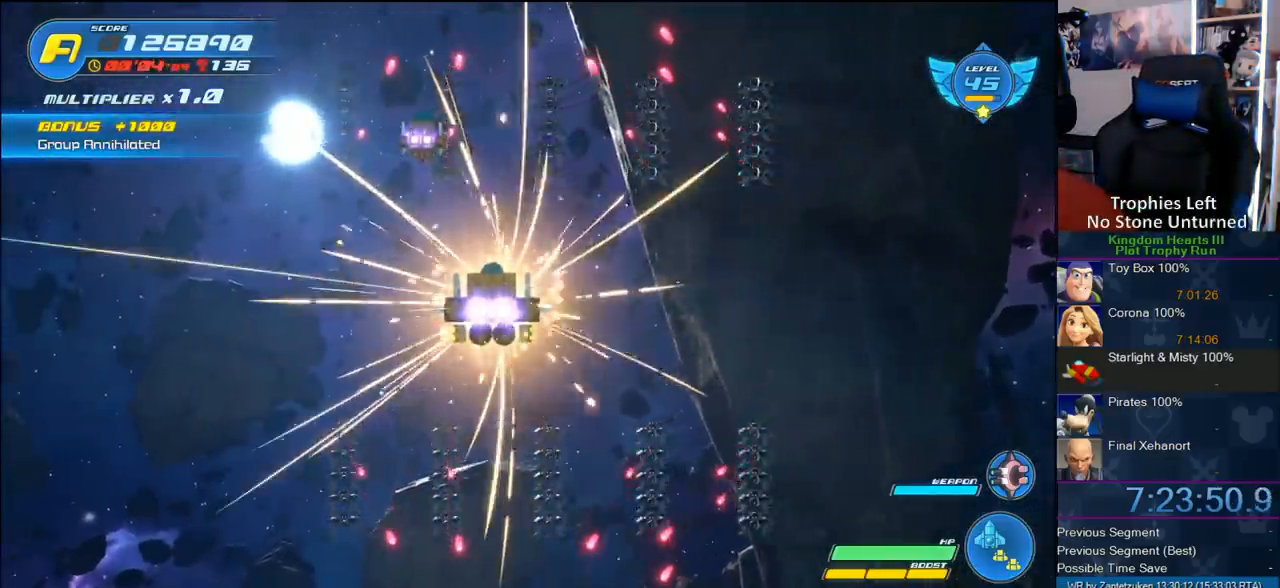
{"buttons": [], "left_stick": "center", "right_stick": "center", "events": []}
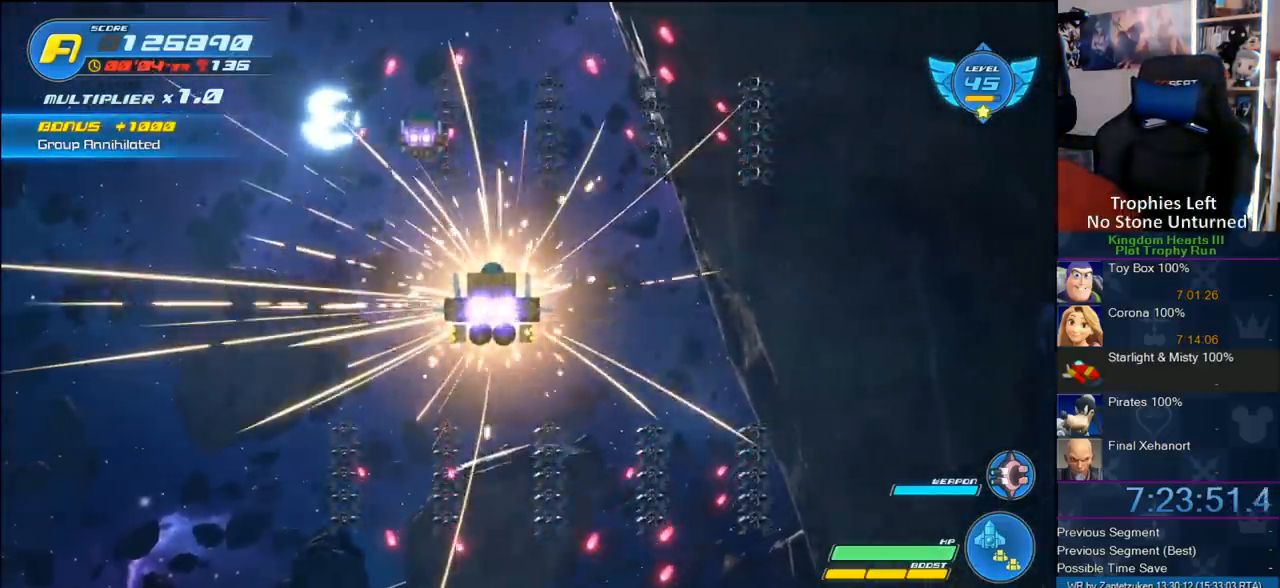
{"buttons": [], "left_stick": "center", "right_stick": "center", "events": []}
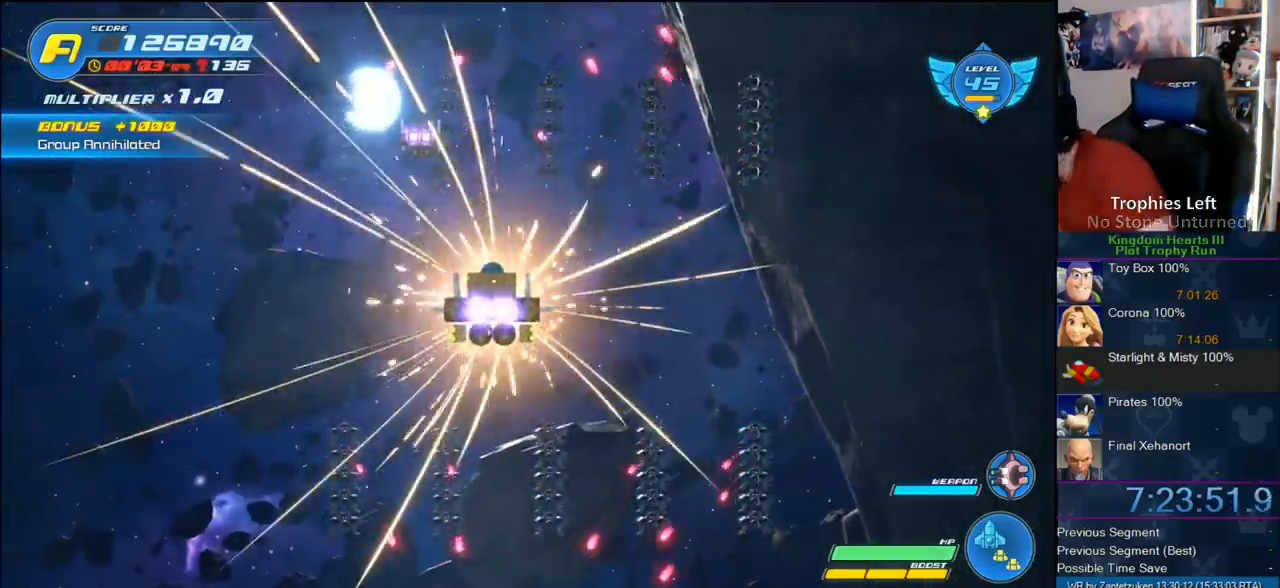
{"buttons": [], "left_stick": "center", "right_stick": "center", "events": []}
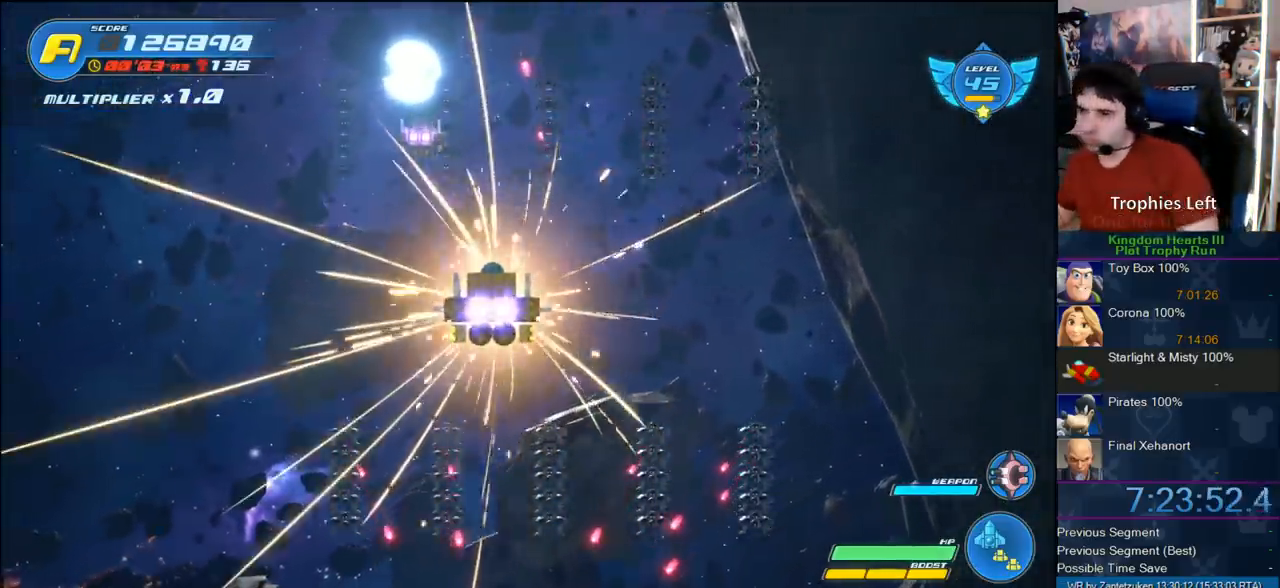
{"buttons": [], "left_stick": "center", "right_stick": "center", "events": []}
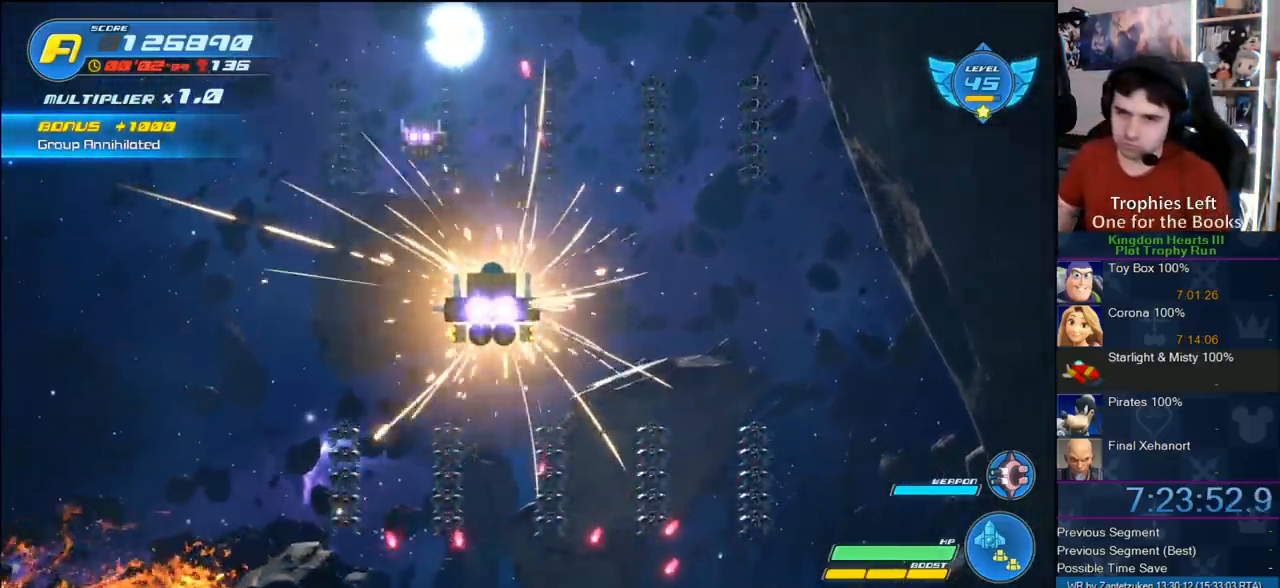
{"buttons": [], "left_stick": "right", "right_stick": "center", "events": [[167, "R2", "down"], [183, "left_stick", "down"], [500, "R2", "up"], [500, "left_stick", "right"]]}
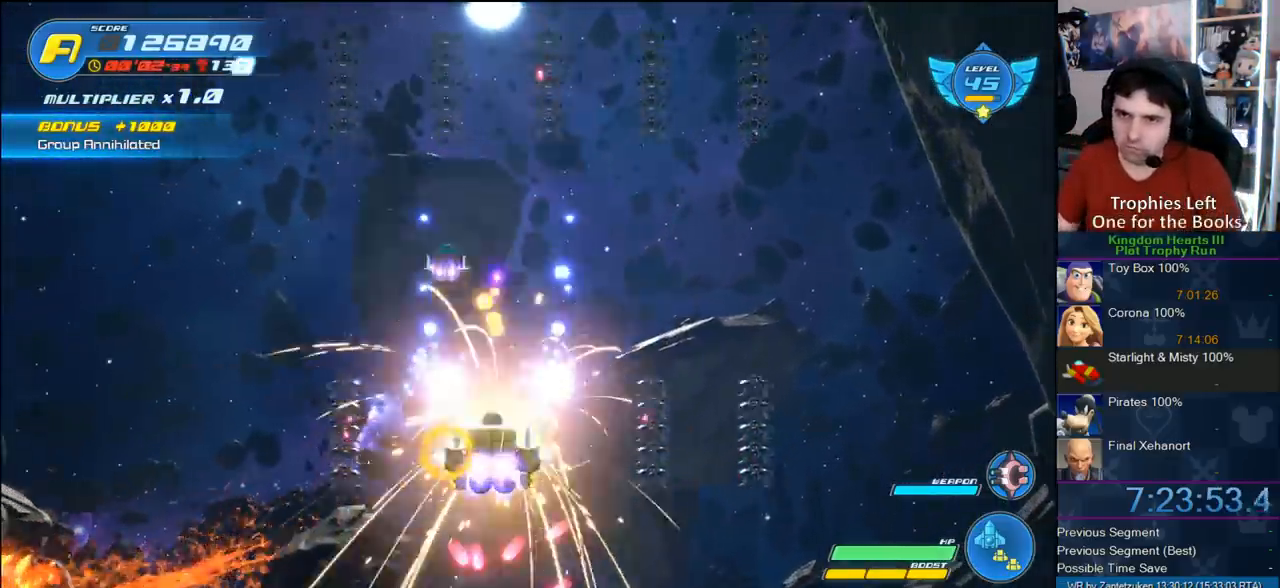
{"buttons": ["R2"], "left_stick": "up-right", "right_stick": "center", "events": [[33, "R2", "down"], [183, "left_stick", "center"], [200, "R2", "up"], [283, "R2", "down"], [350, "left_stick", "up-right"]]}
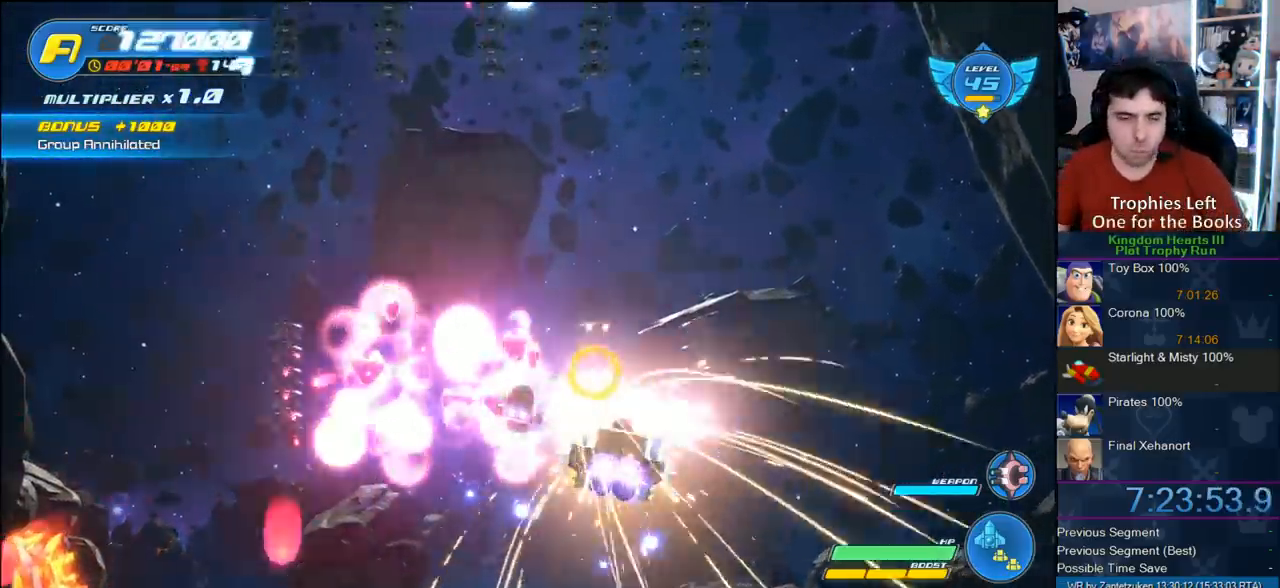
{"buttons": ["R2"], "left_stick": "up-left", "right_stick": "center", "events": [[183, "left_stick", "center"], [300, "left_stick", "up-left"]]}
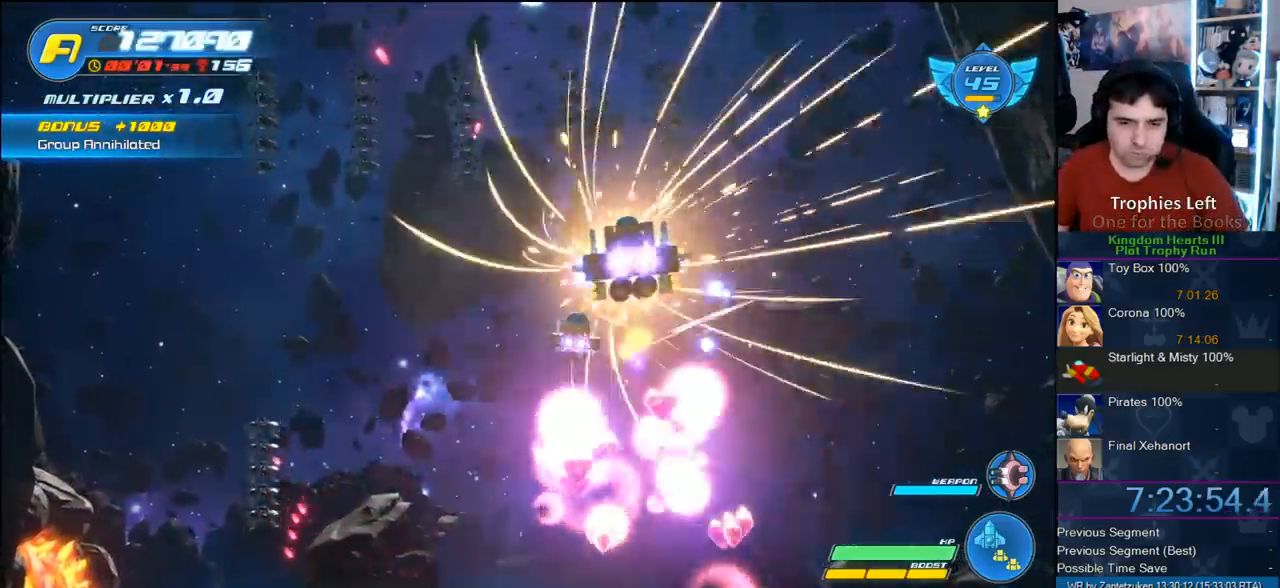
{"buttons": [], "left_stick": "up", "right_stick": "center", "events": [[450, "left_stick", "up"], [500, "R2", "up"]]}
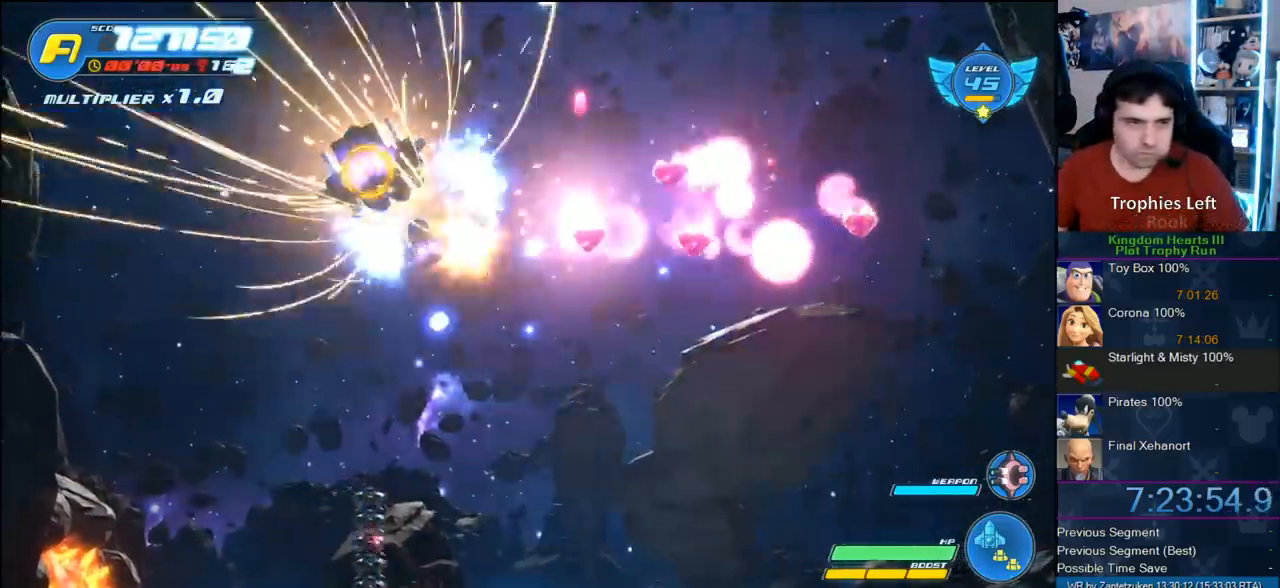
{"buttons": [], "left_stick": "center", "right_stick": "center", "events": [[83, "left_stick", "center"]]}